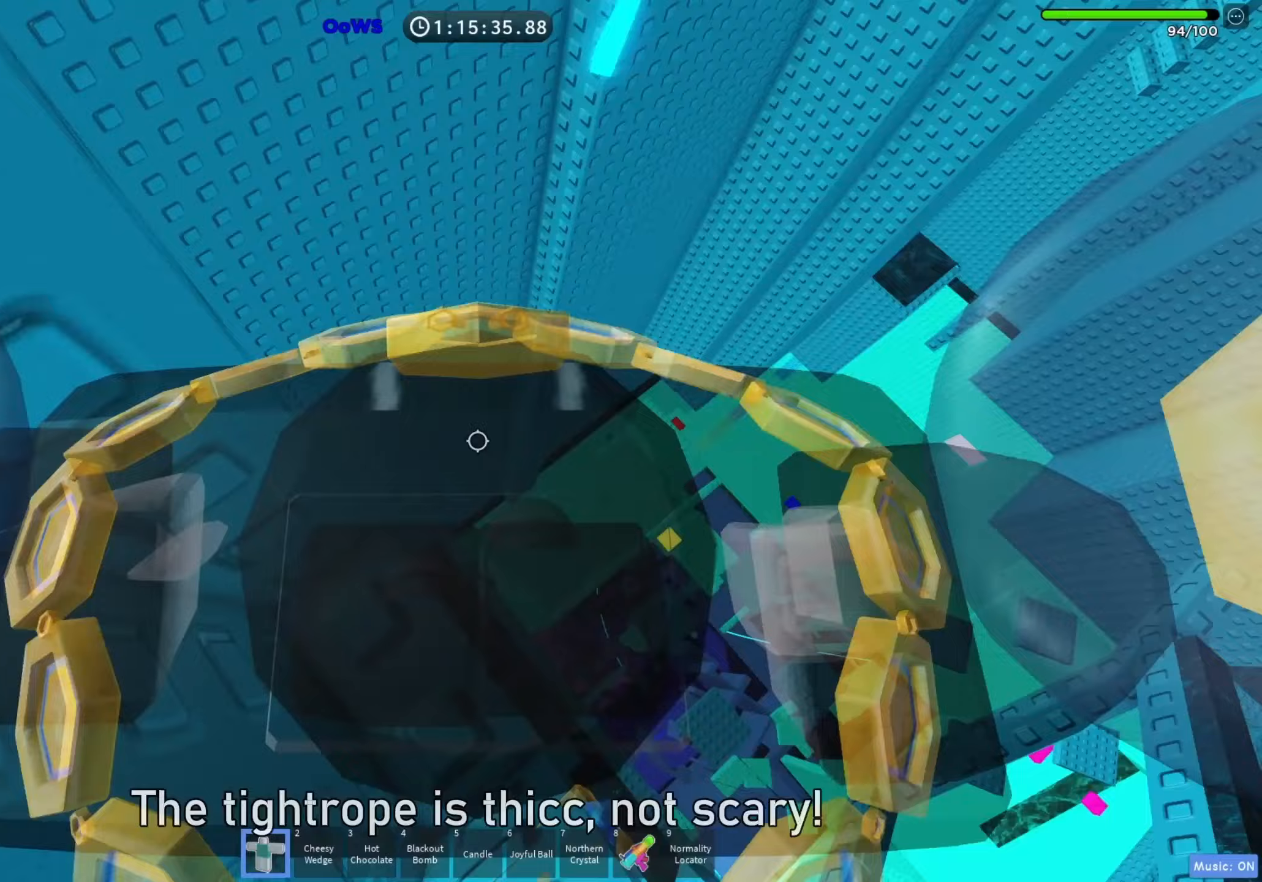
Gameplay with keyboard; each line is a JSON object with the keys held at the frame after it. "events" lists presses ("down") and releases ("up") of "a", "ctrl", "d", "e", "f", "q", "r", "s", "shift", "space", "tab" and "w" between this image and that frame as [ms after this image, input, new state], when the widget could be followed in between. No other keys are recorded. Mouse input is not recorded.
{"keys": ["w"], "events": [[50, "space", "down"], [167, "space", "up"]]}
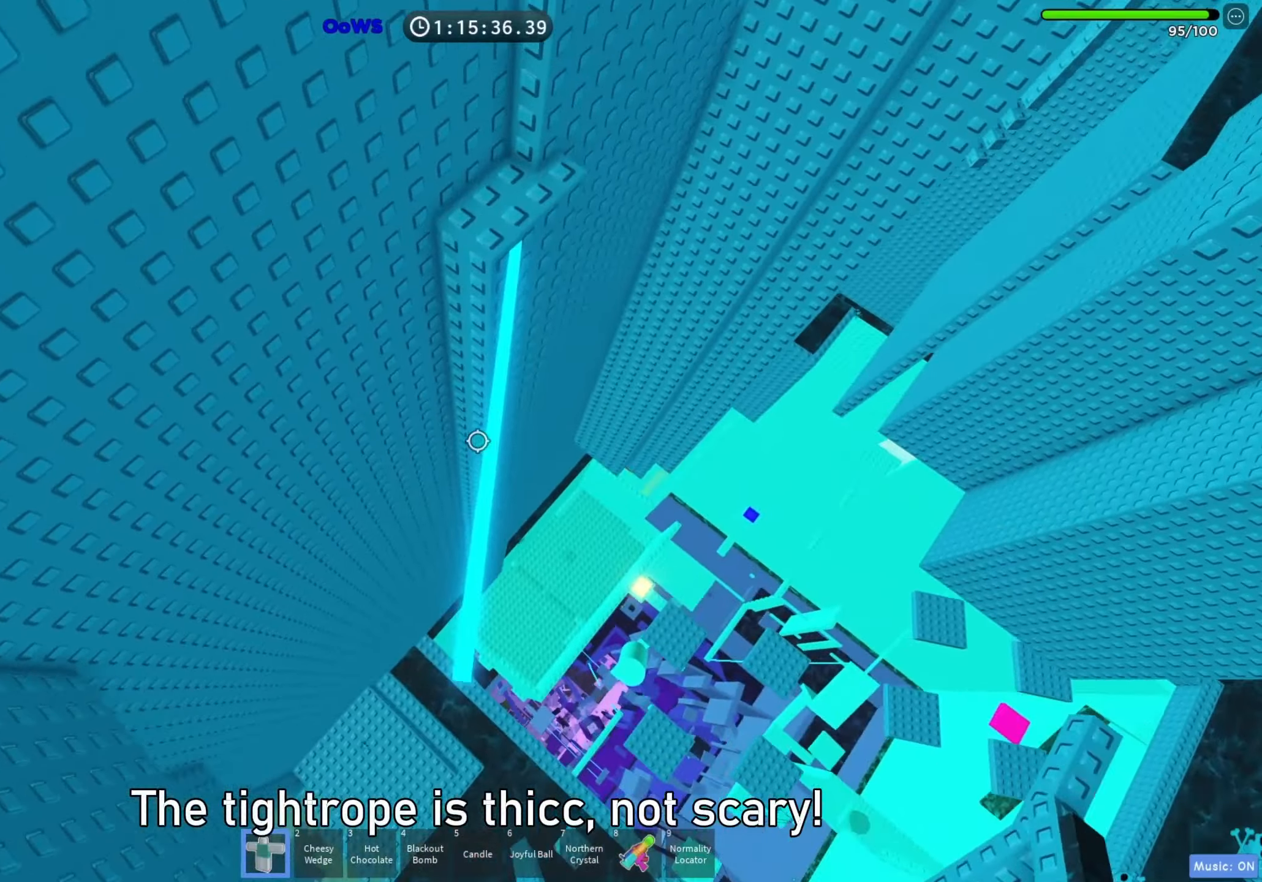
{"keys": ["w"], "events": [[200, "space", "down"], [383, "space", "up"]]}
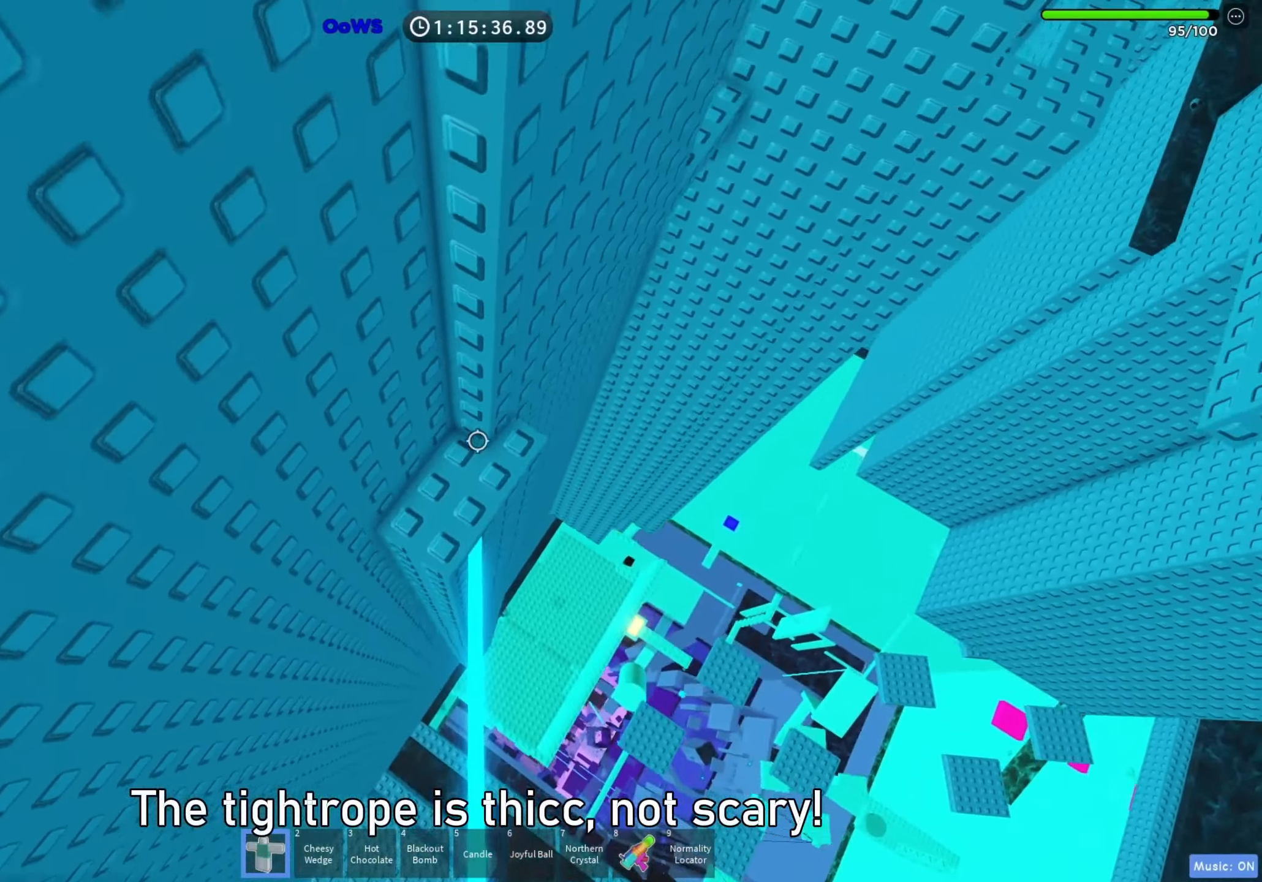
{"keys": [], "events": [[200, "d", "down"], [367, "d", "up"], [367, "w", "up"]]}
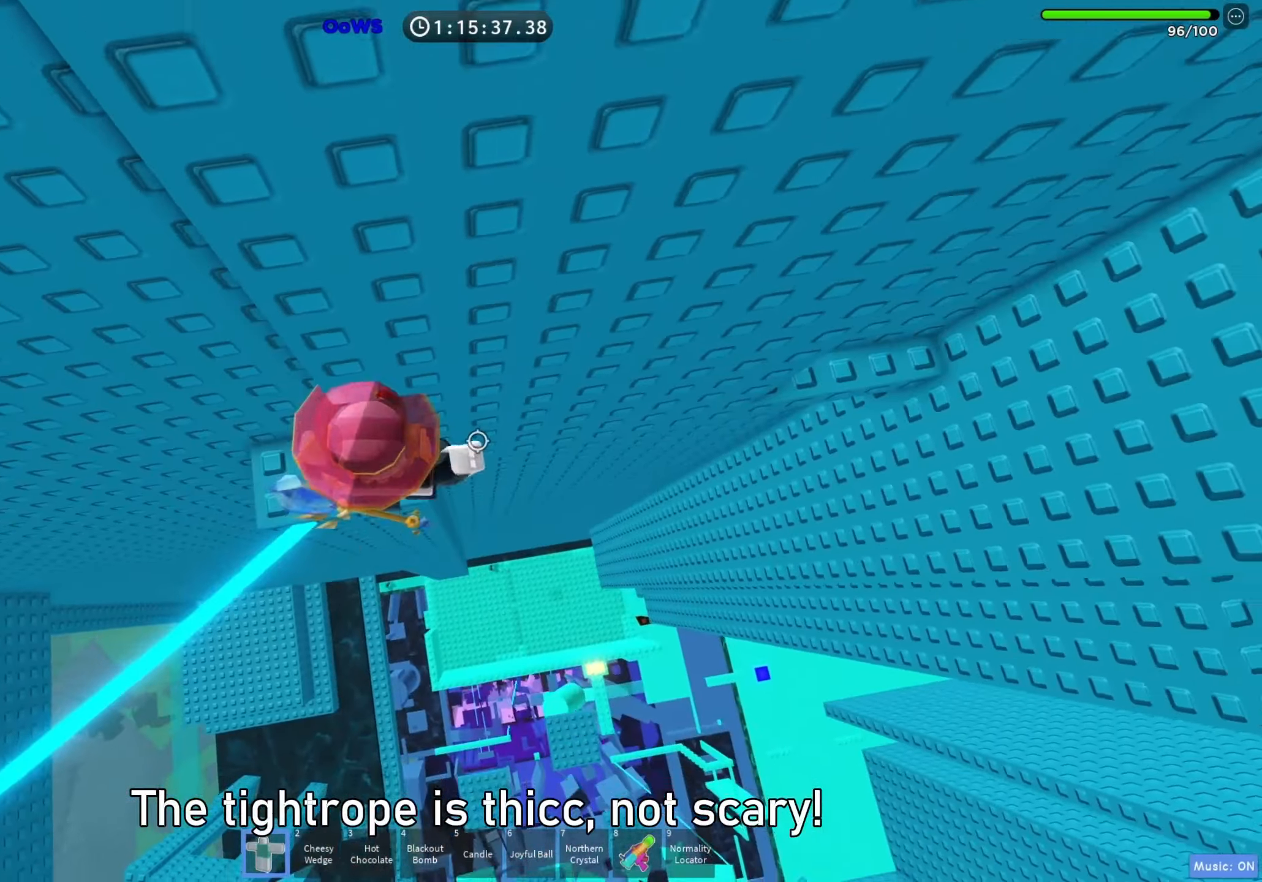
{"keys": ["d"], "events": [[50, "d", "down"], [200, "space", "down"], [317, "space", "up"]]}
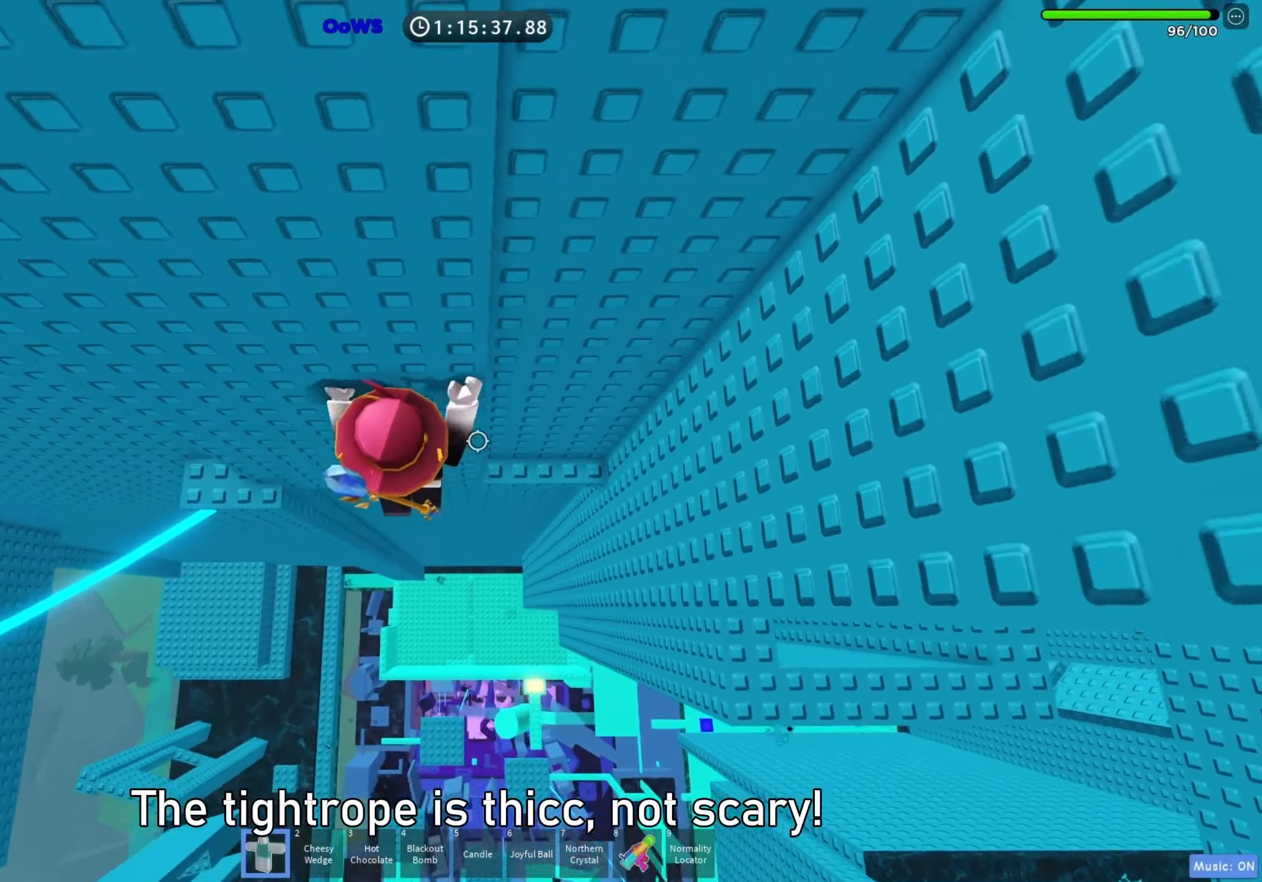
{"keys": [], "events": [[100, "w", "down"], [300, "d", "up"], [500, "w", "up"]]}
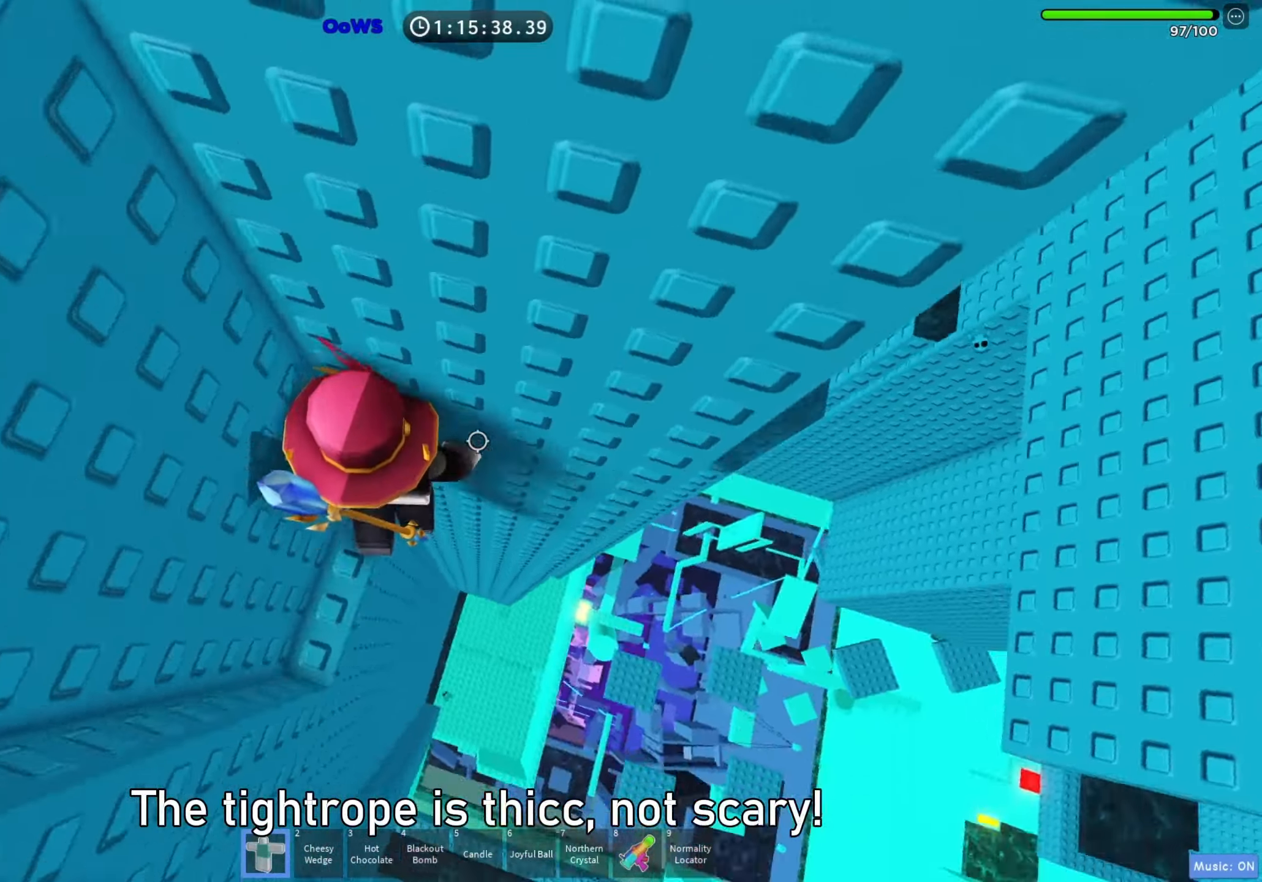
{"keys": ["d"], "events": [[100, "d", "down"], [200, "space", "down"], [317, "space", "up"]]}
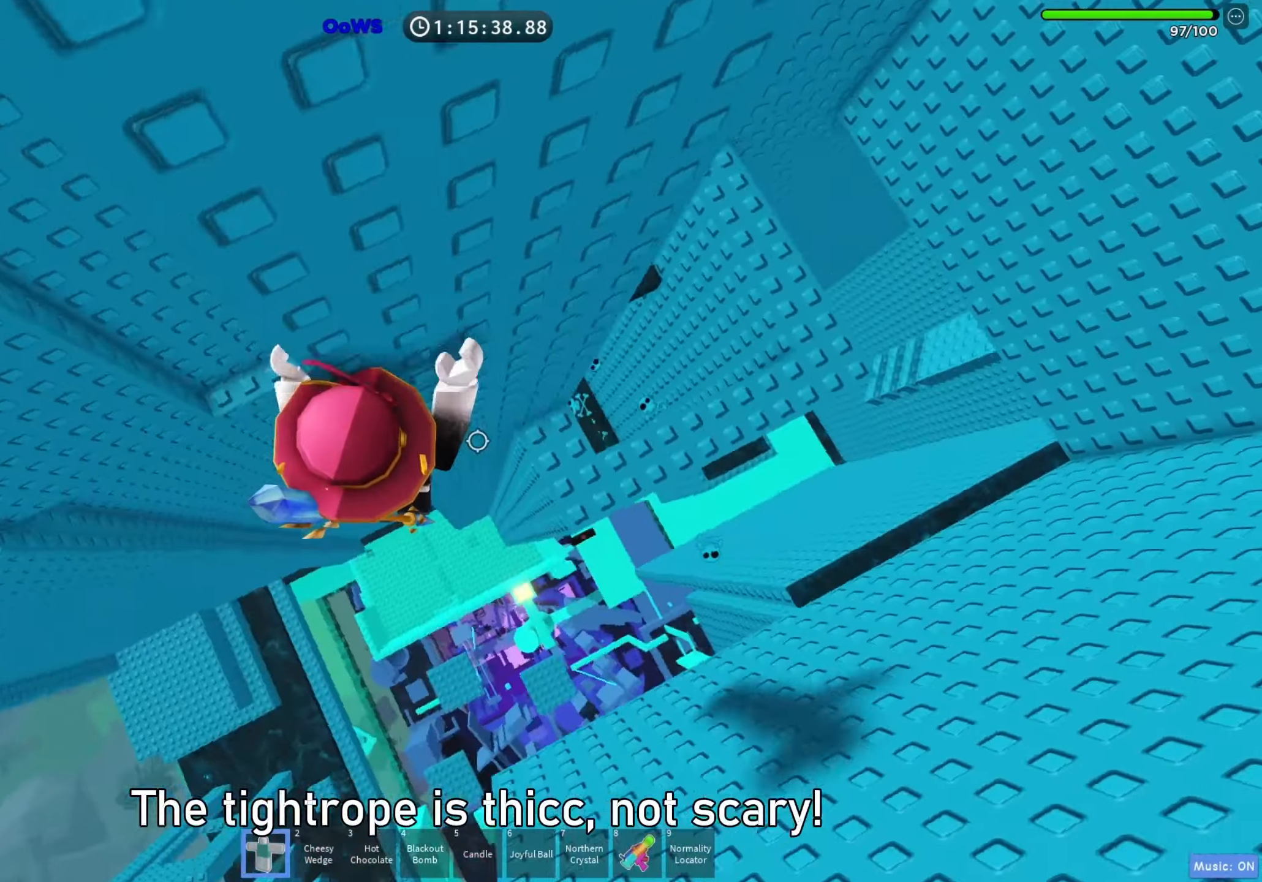
{"keys": [], "events": [[350, "d", "up"]]}
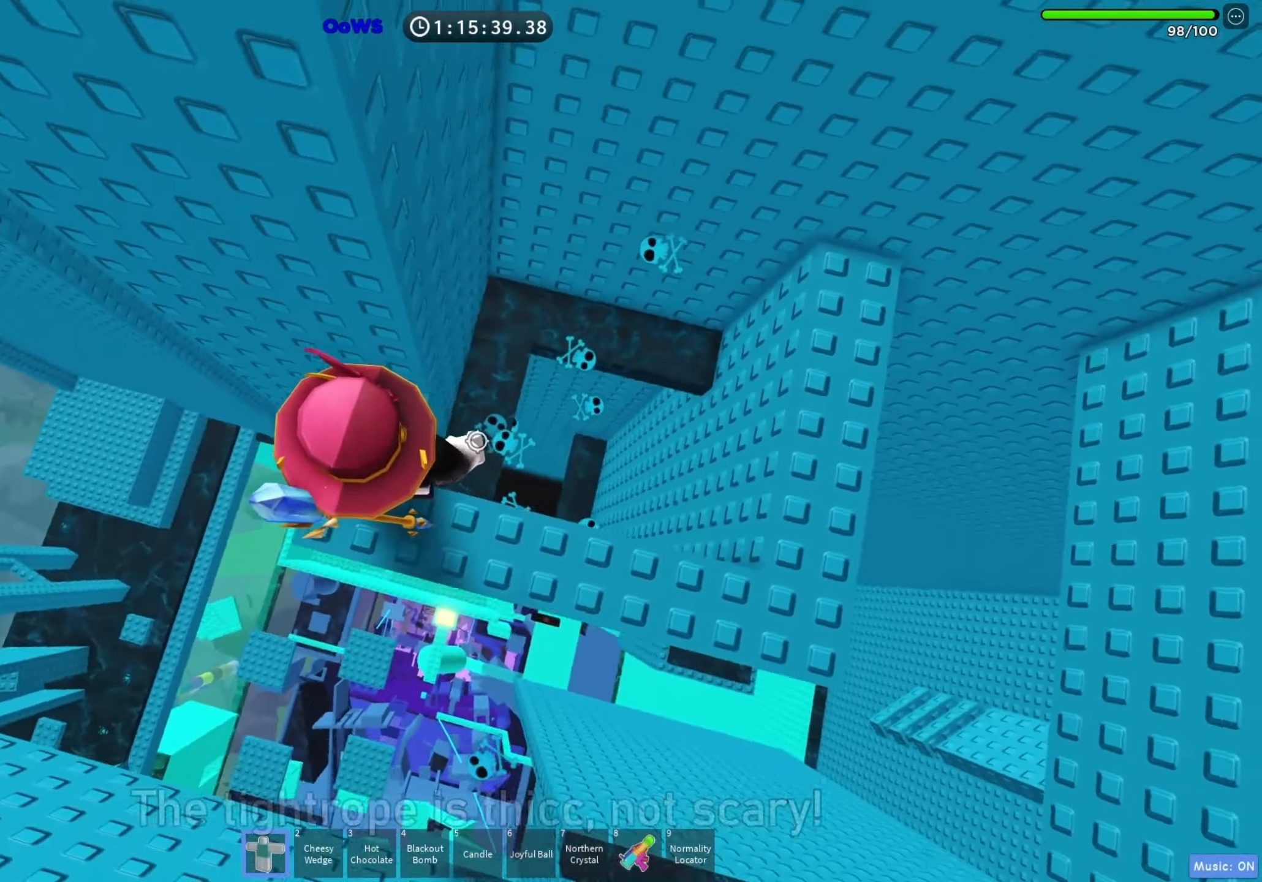
{"keys": ["d"], "events": [[500, "d", "down"]]}
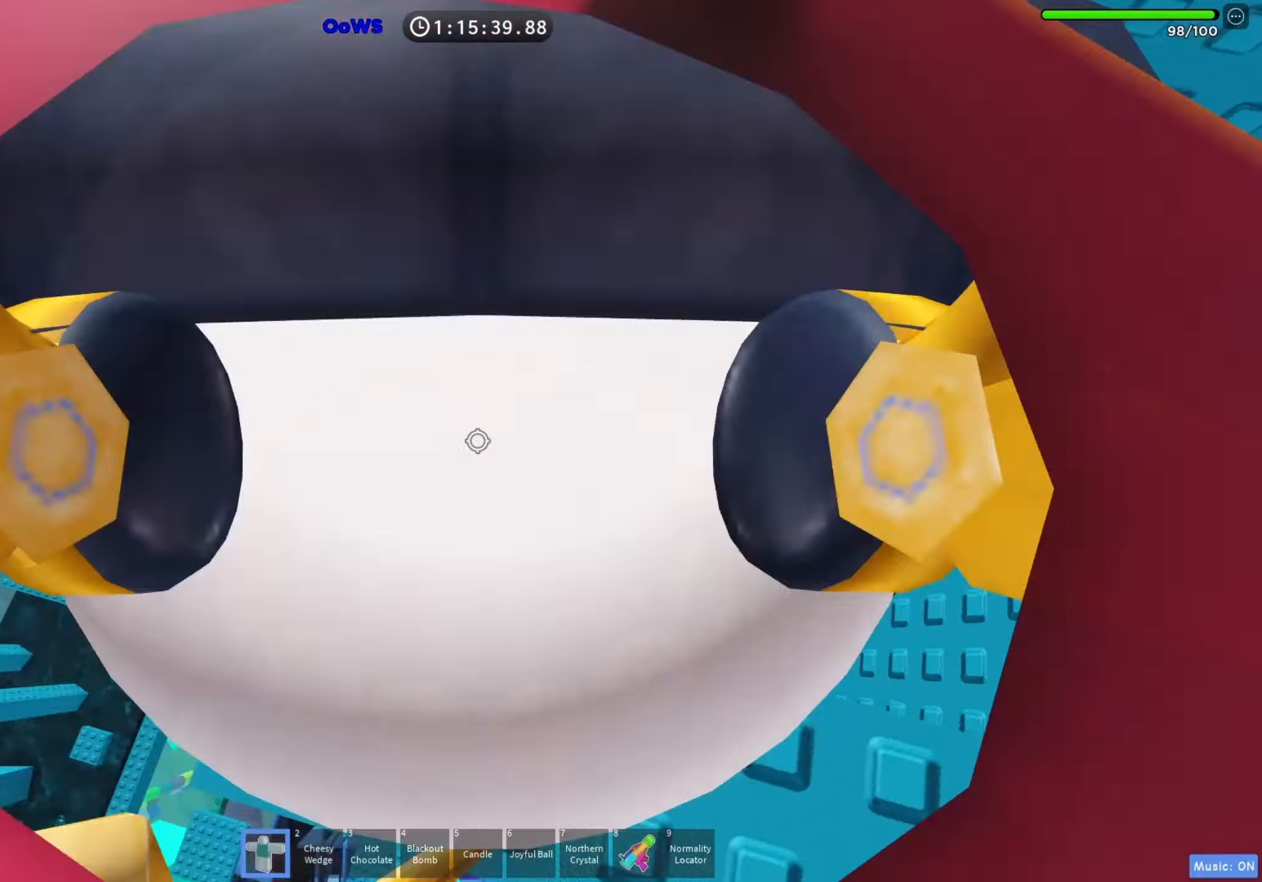
{"keys": ["w"], "events": [[100, "space", "down"], [233, "space", "up"], [267, "d", "up"], [450, "w", "down"]]}
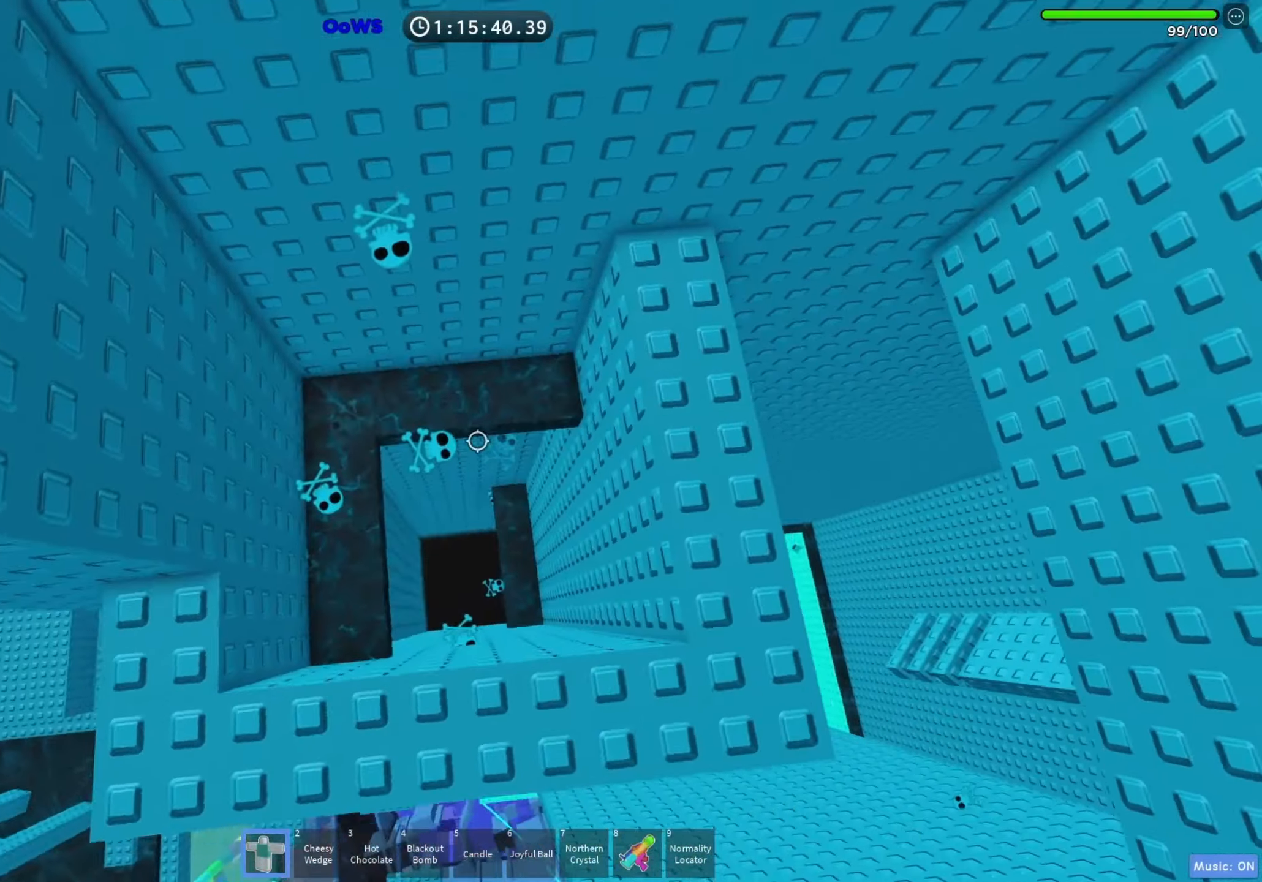
{"keys": [], "events": [[83, "w", "up"], [283, "a", "down"], [400, "a", "up"]]}
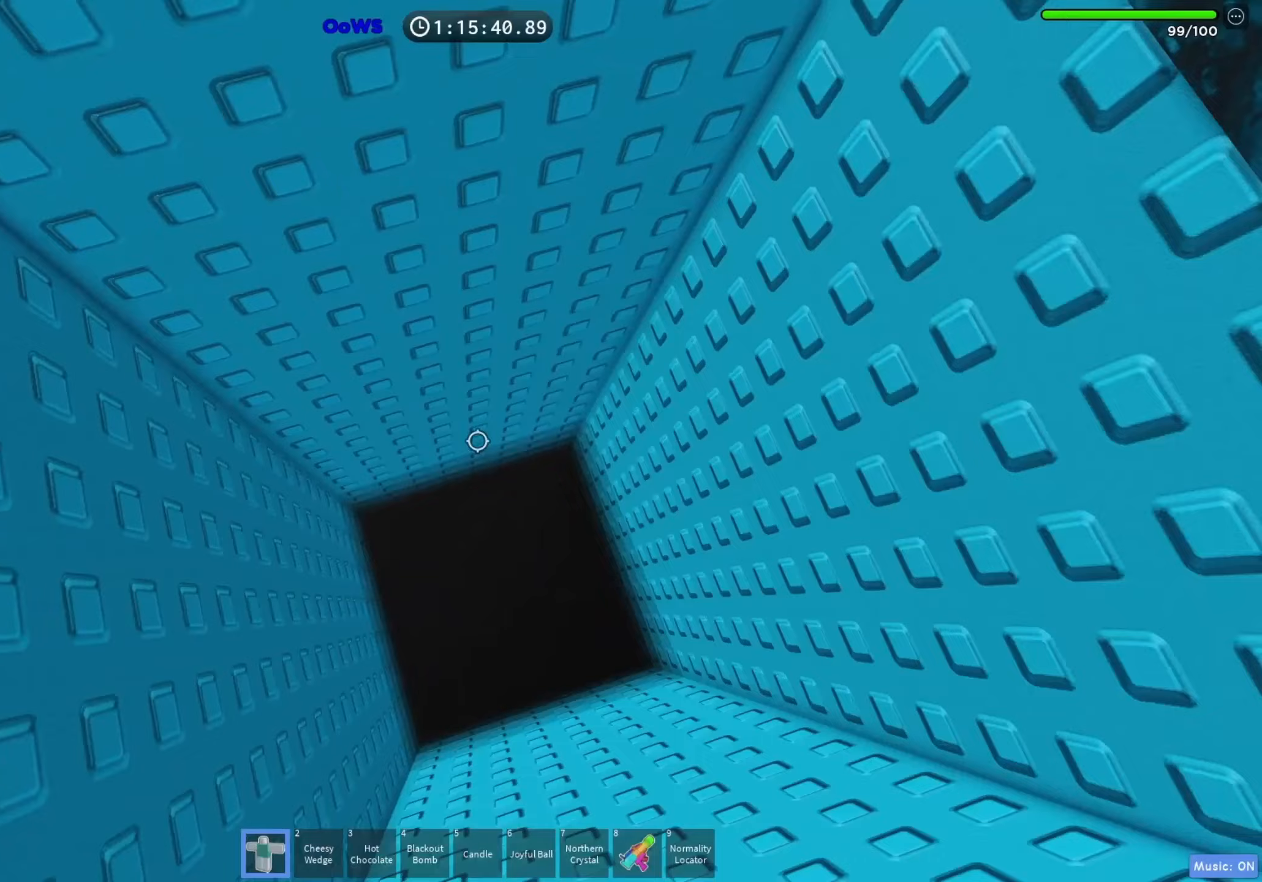
{"keys": ["shift"], "events": [[500, "shift", "down"]]}
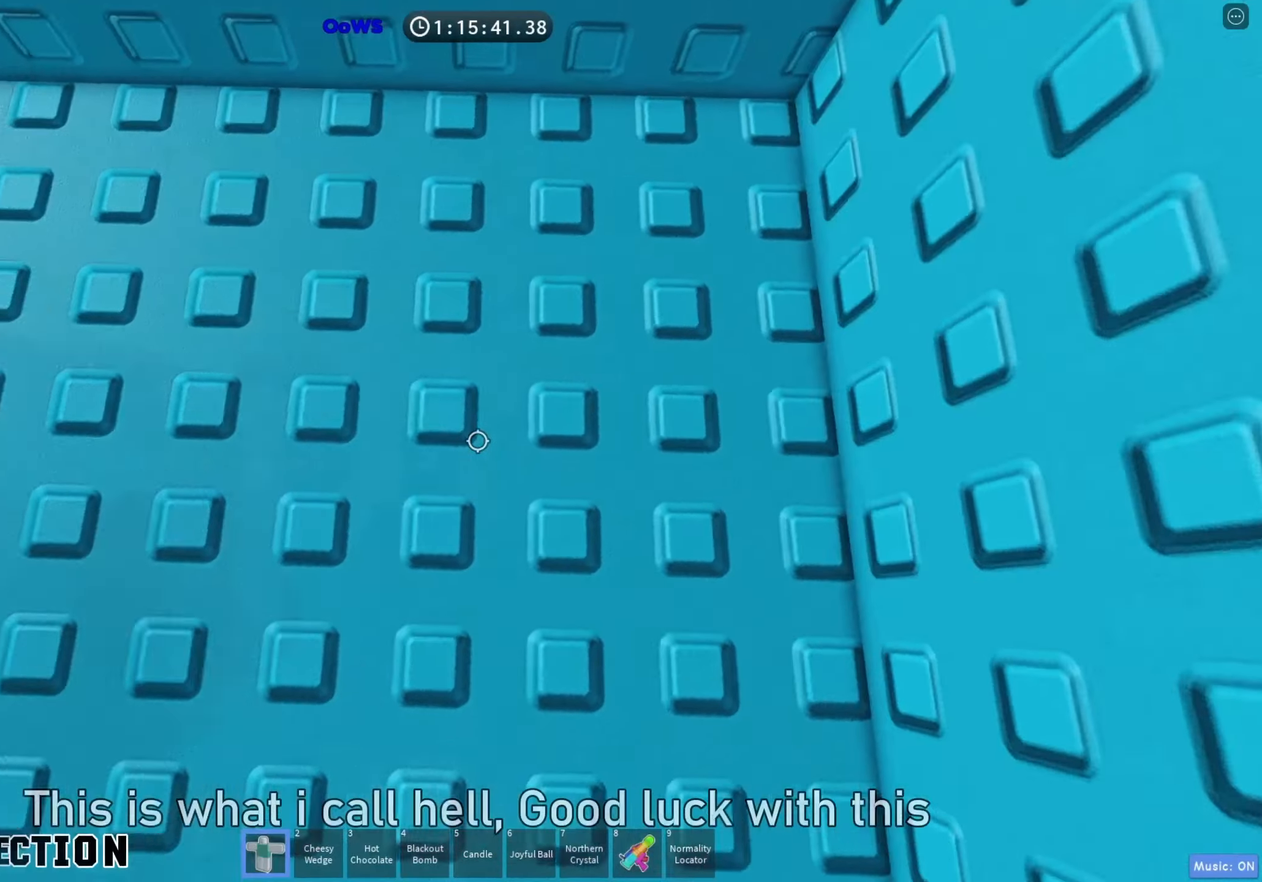
{"keys": [], "events": [[150, "shift", "up"]]}
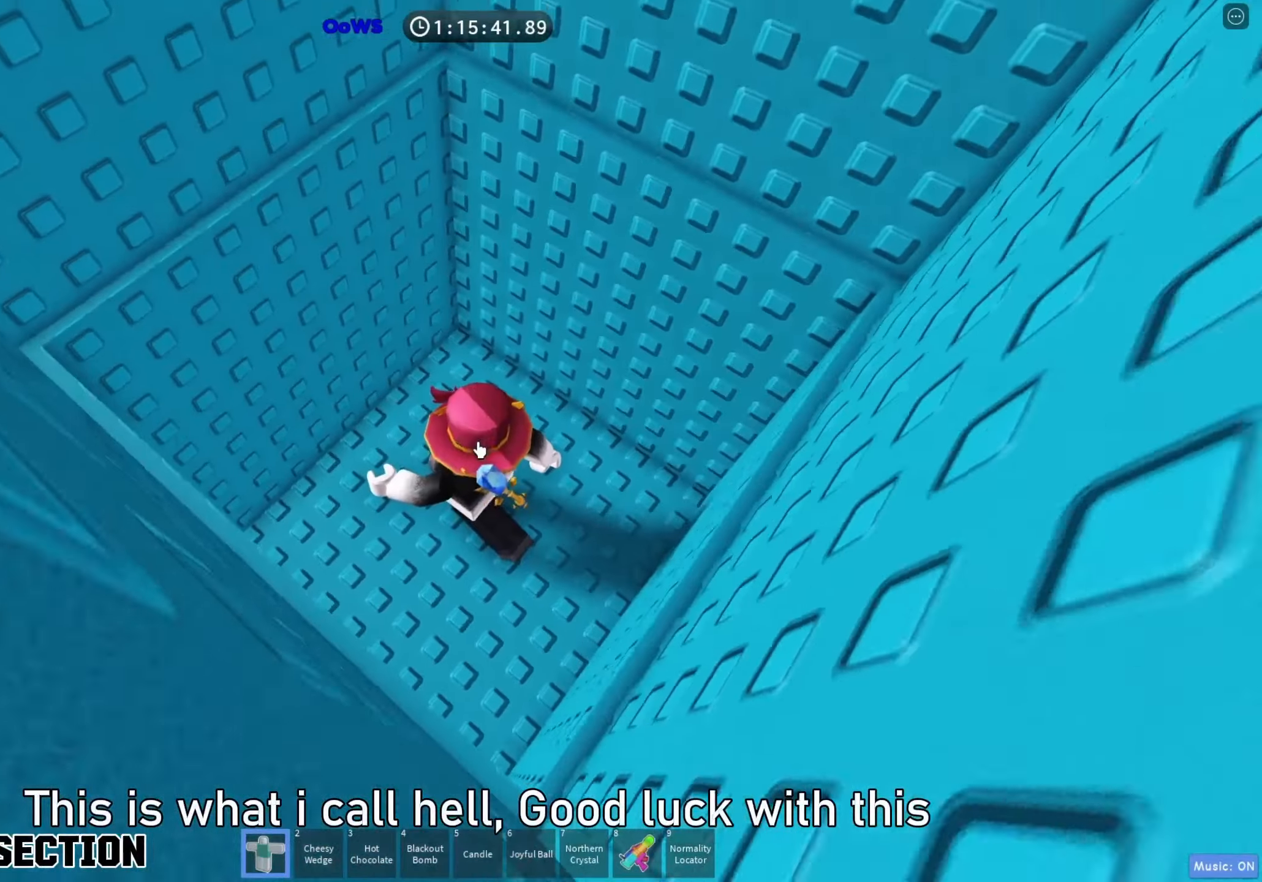
{"keys": ["w"], "events": [[183, "w", "down"], [200, "space", "down"], [233, "shift", "down"], [333, "shift", "up"], [350, "space", "up"]]}
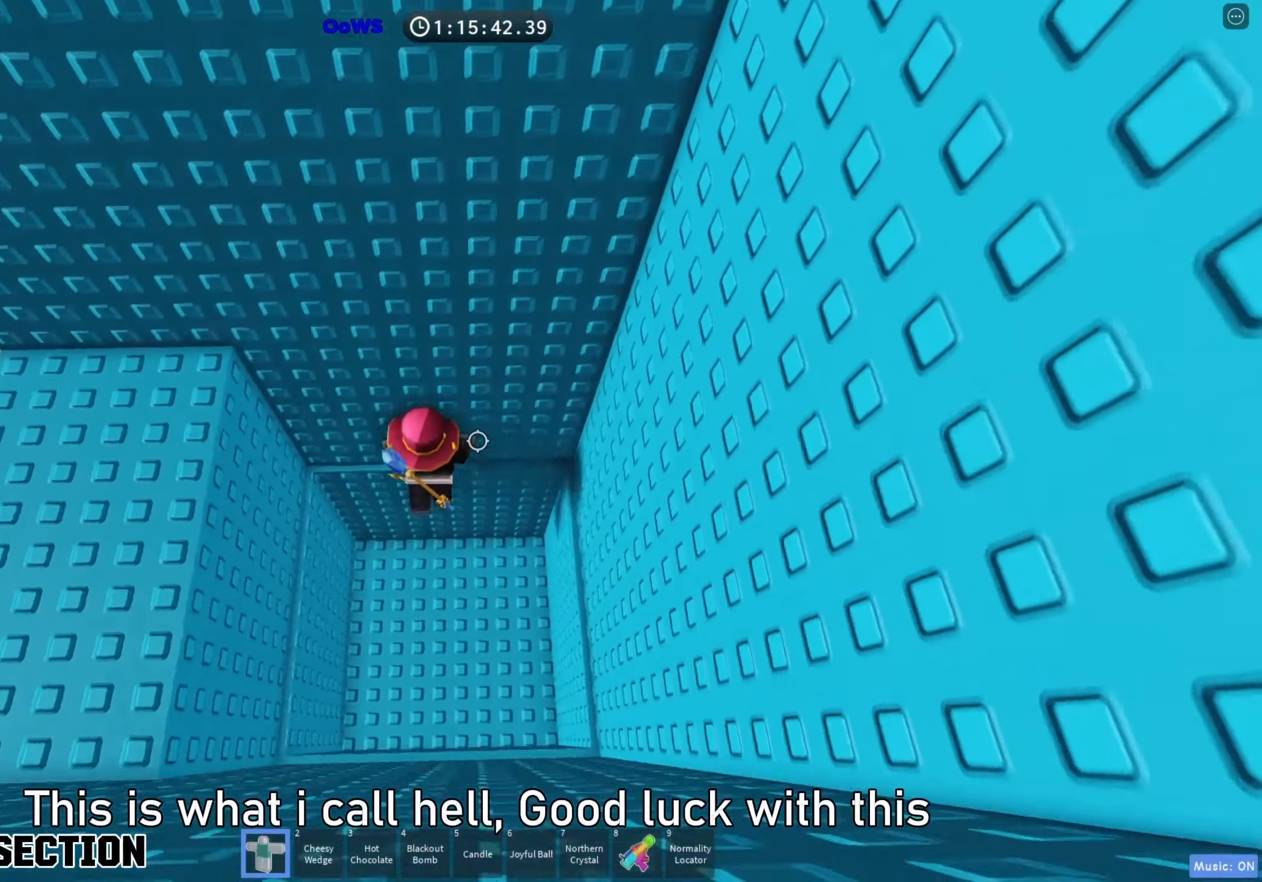
{"keys": ["a"], "events": [[150, "w", "up"], [217, "a", "down"], [300, "space", "down"], [467, "space", "up"]]}
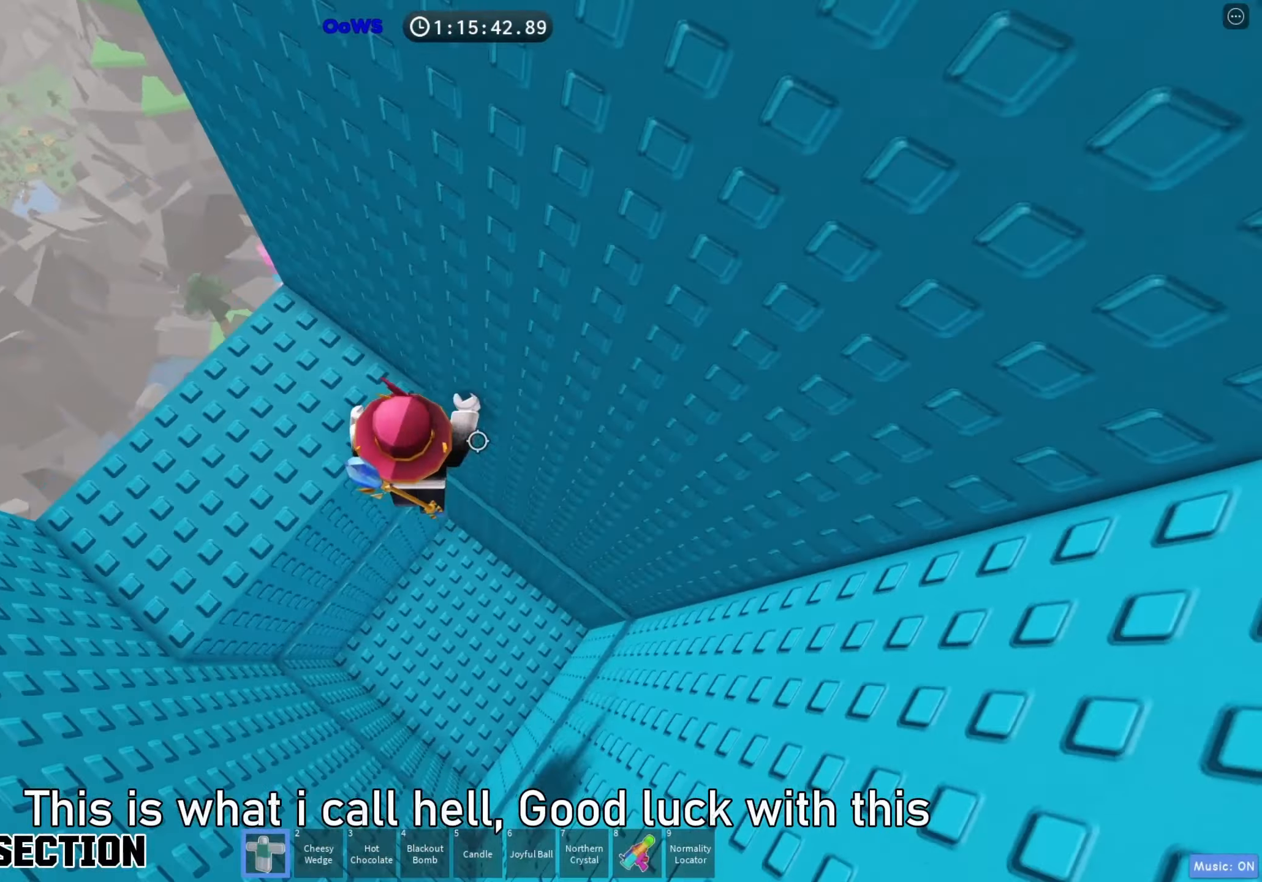
{"keys": [], "events": [[100, "a", "up"], [233, "a", "down"], [367, "a", "up"]]}
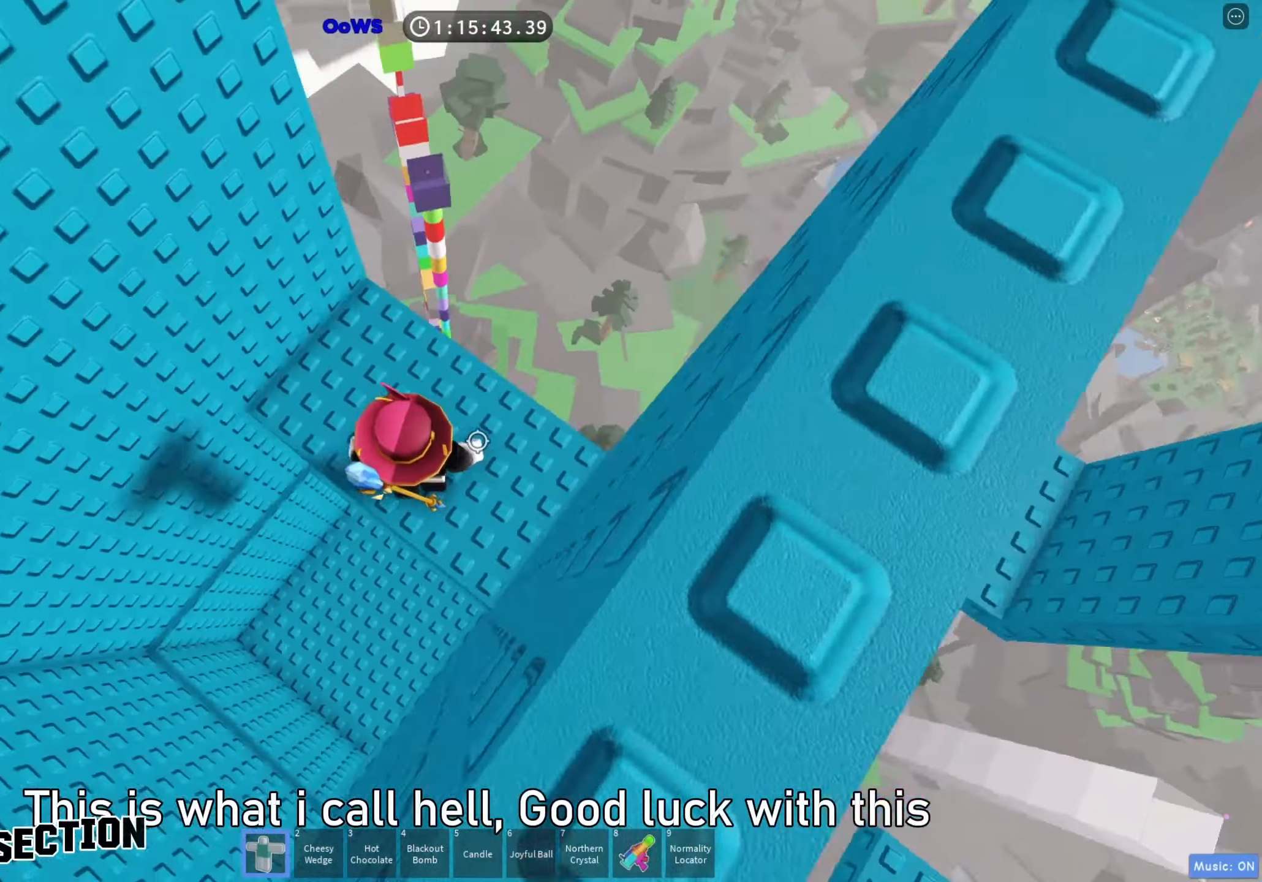
{"keys": [], "events": [[150, "w", "down"], [283, "w", "up"]]}
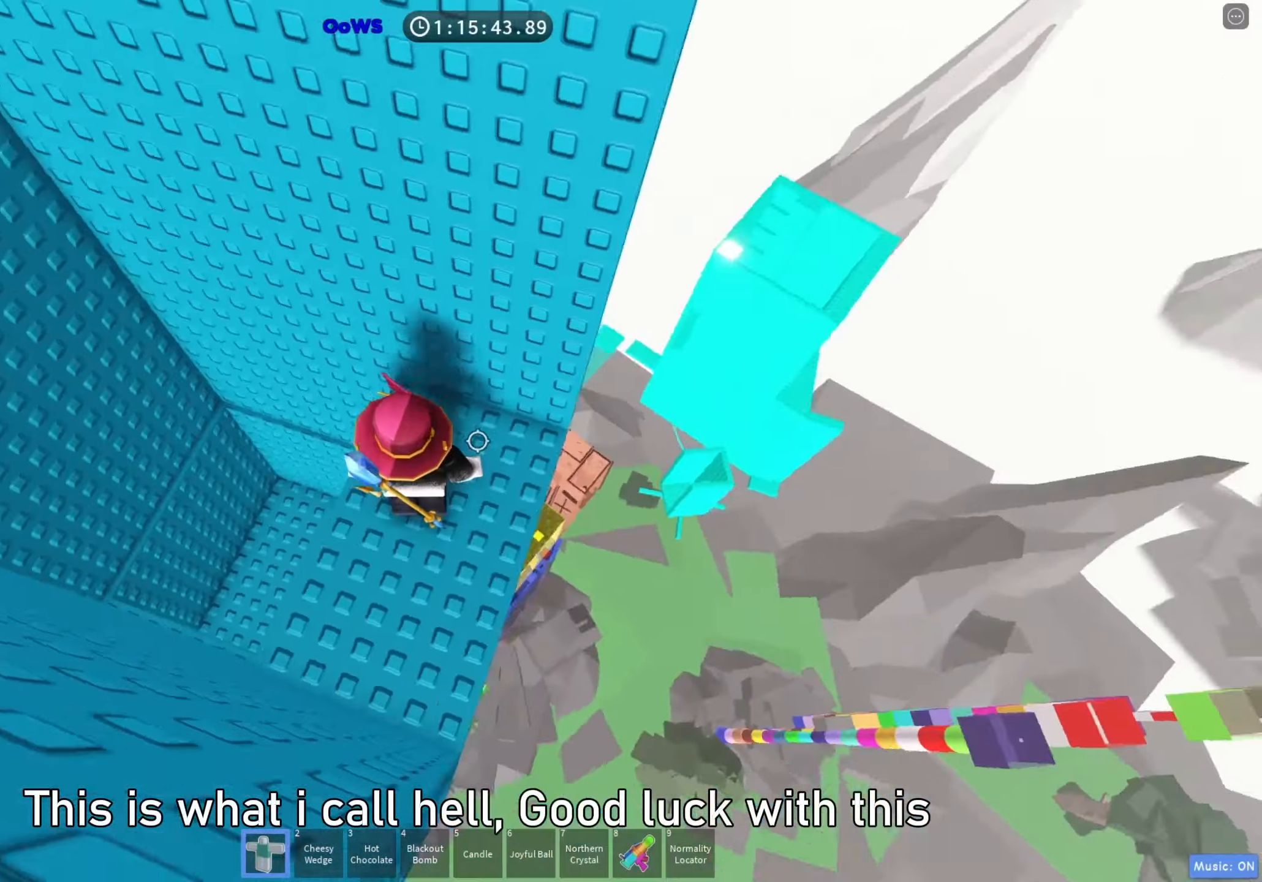
{"keys": [], "events": []}
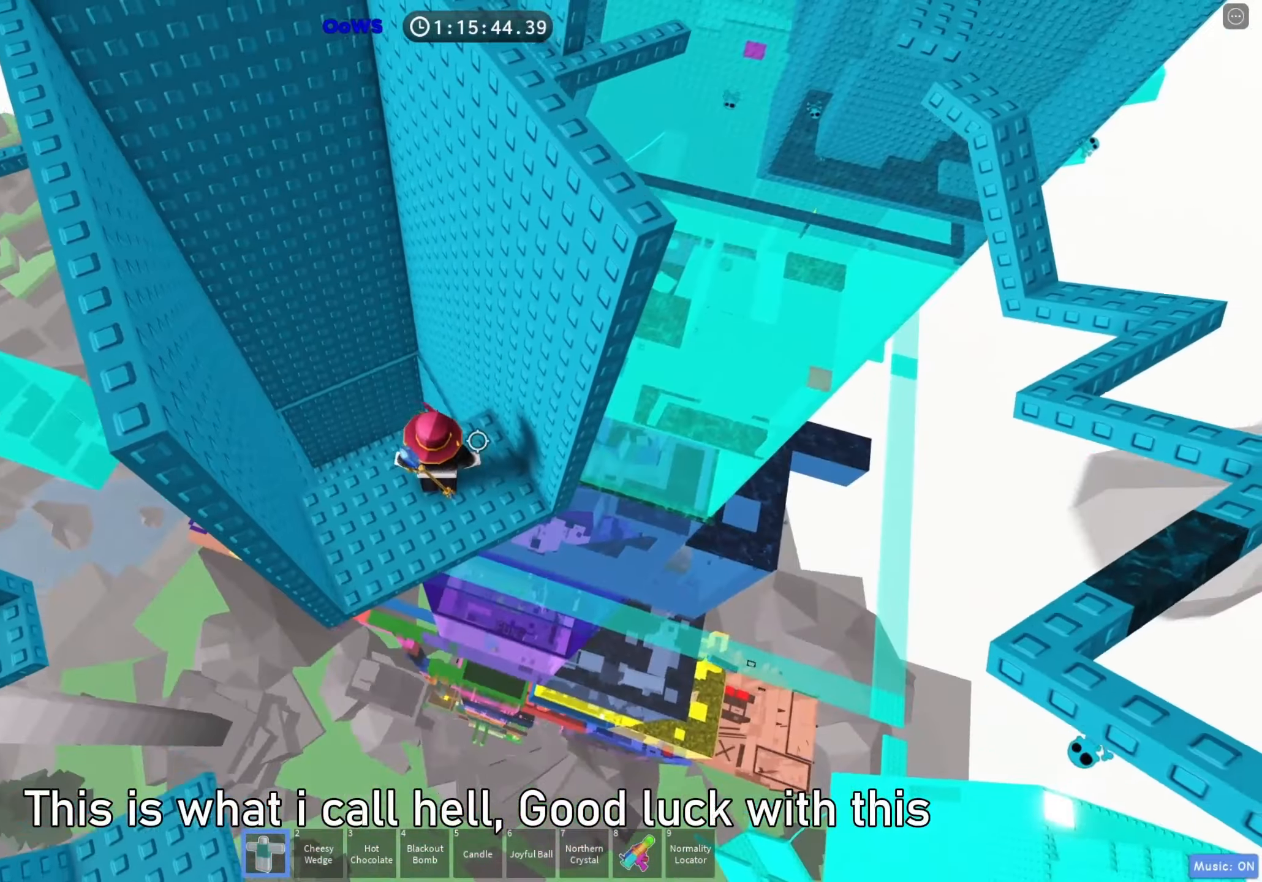
{"keys": [], "events": []}
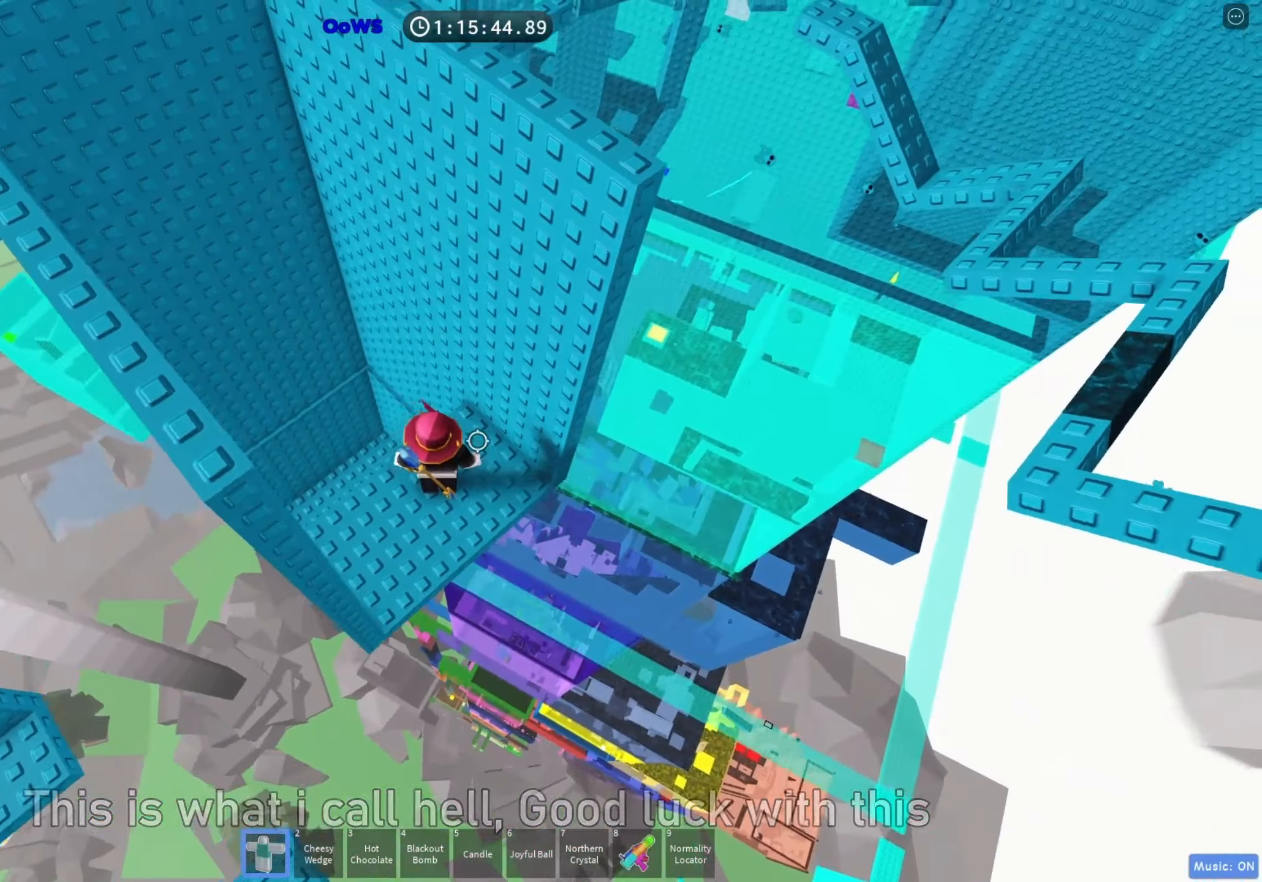
{"keys": [], "events": []}